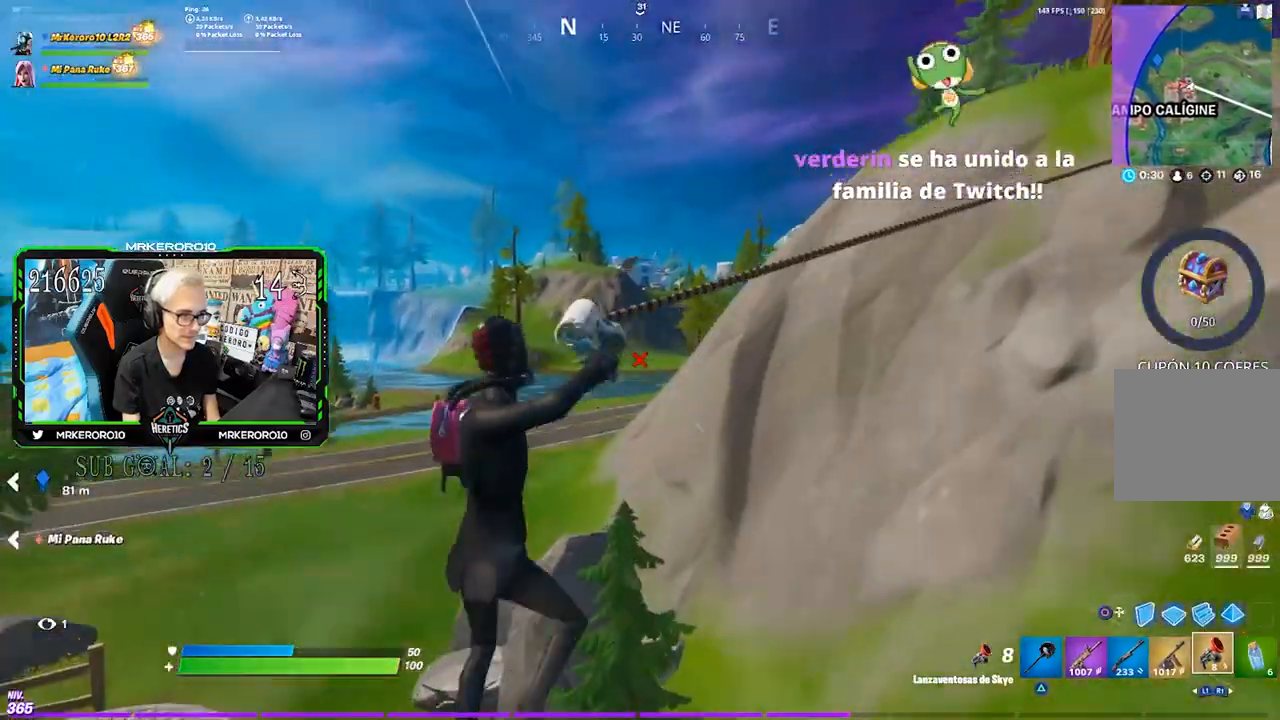
Gameplay with a controller (PlayStation layout); each line is a JSON object with the inputs held at the frame after it. "events" lists button and stick changes between this image and that frame as [ms after this image, input, new state], when the widget could be followed in between.
{"buttons": [], "left_stick": "up", "right_stick": "center", "events": [[83, "right_stick", "right"], [217, "left_stick", "up-right"], [267, "right_stick", "center"], [417, "left_stick", "up"]]}
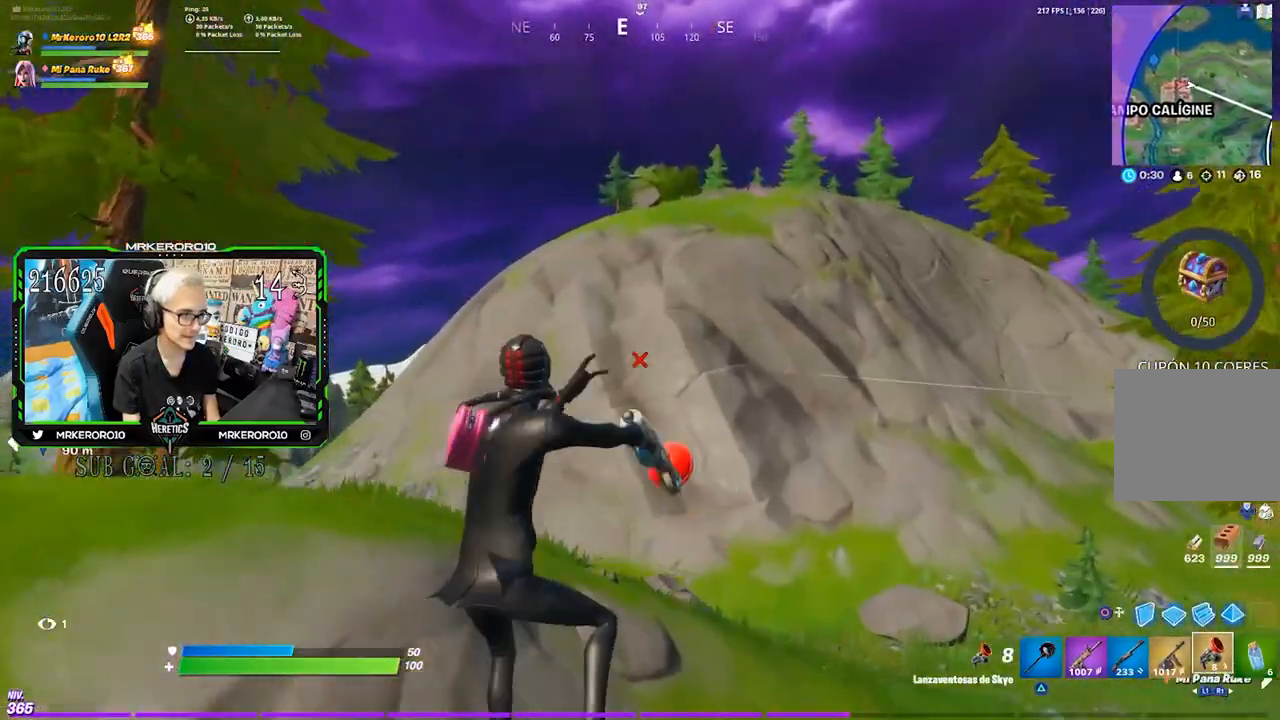
{"buttons": [], "left_stick": "up-right", "right_stick": "center", "events": [[417, "left_stick", "up-right"]]}
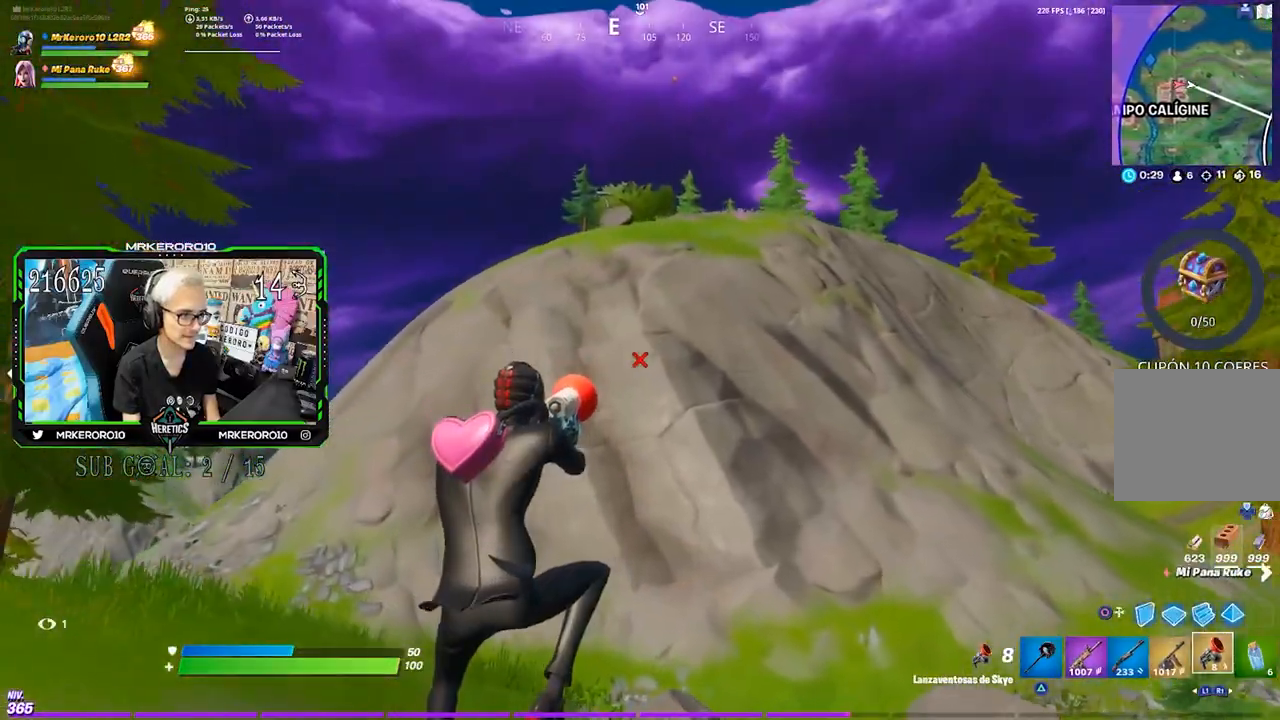
{"buttons": [], "left_stick": "up-right", "right_stick": "center", "events": [[250, "R2", "down"], [417, "R2", "up"]]}
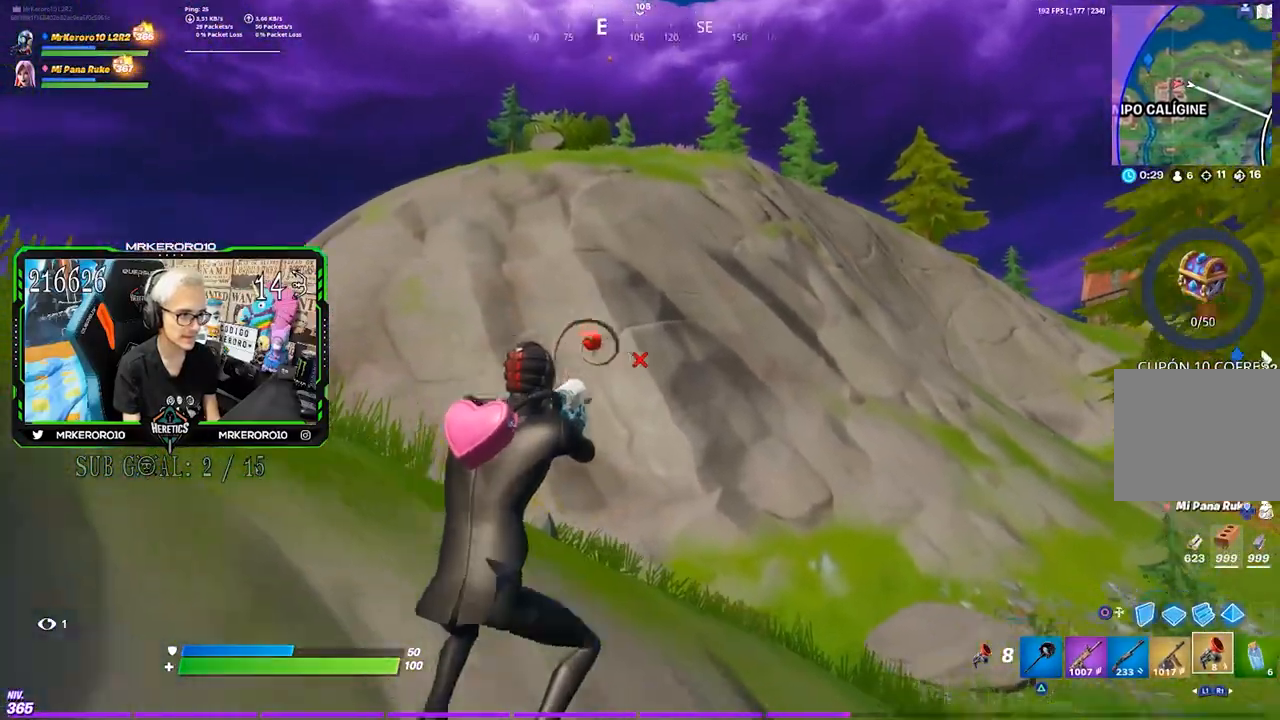
{"buttons": [], "left_stick": "up", "right_stick": "center", "events": [[17, "right_stick", "down-right"], [50, "left_stick", "up"], [150, "right_stick", "center"], [250, "CROSS", "down"], [350, "CROSS", "up"]]}
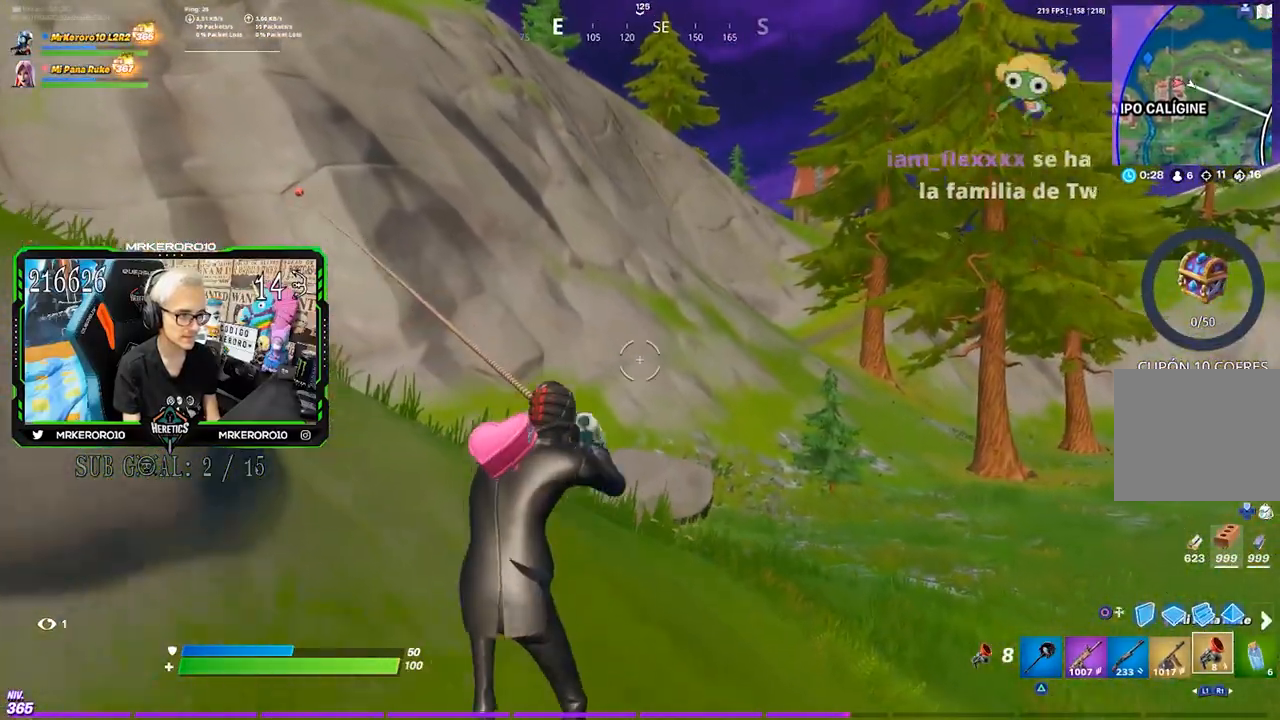
{"buttons": [], "left_stick": "up-right", "right_stick": "center", "events": [[217, "right_stick", "up-left"], [317, "right_stick", "center"], [450, "left_stick", "up-right"]]}
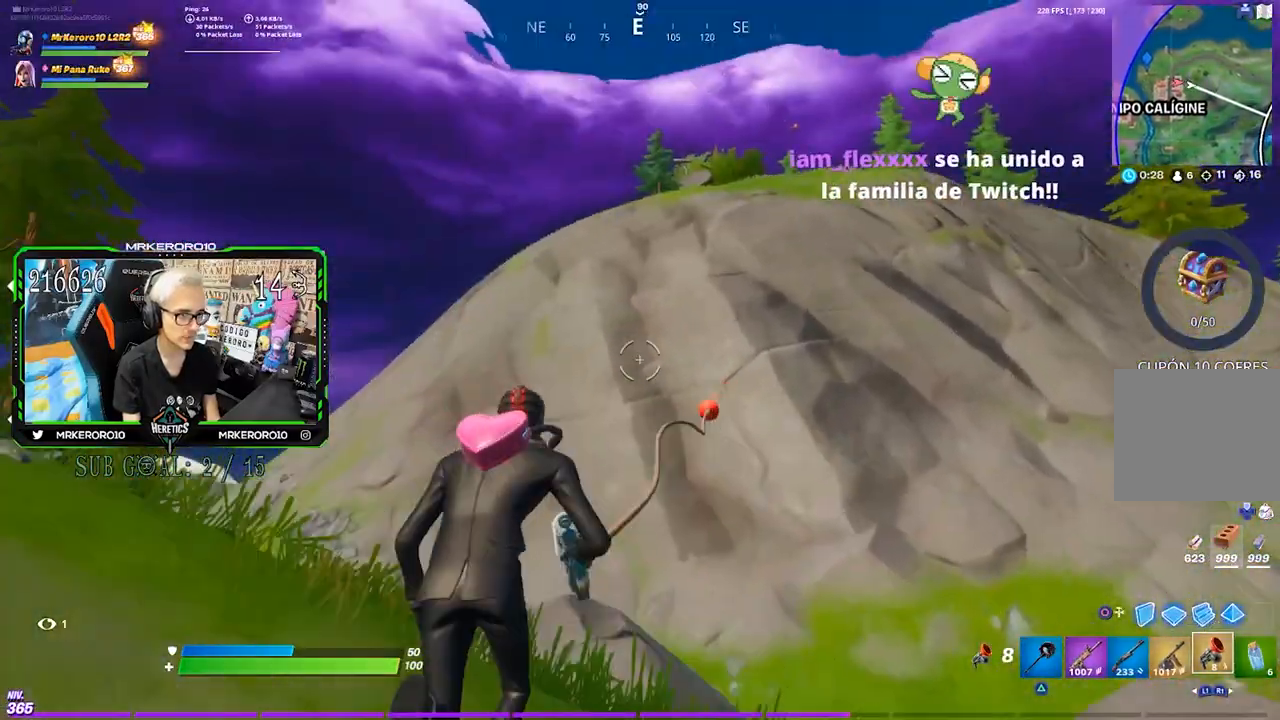
{"buttons": [], "left_stick": "up-left", "right_stick": "center", "events": [[150, "left_stick", "up"], [250, "CROSS", "down"], [250, "left_stick", "up-left"], [317, "CROSS", "up"]]}
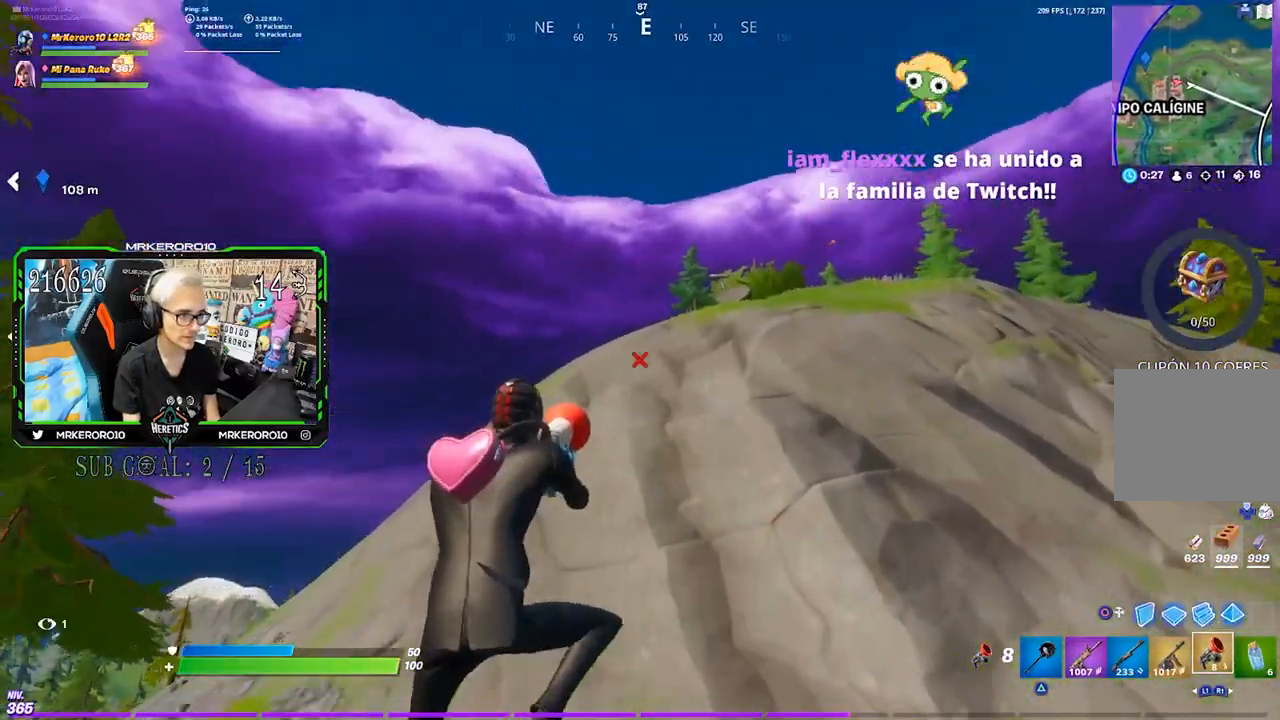
{"buttons": ["R2"], "left_stick": "up-left", "right_stick": "center", "events": [[483, "R2", "down"]]}
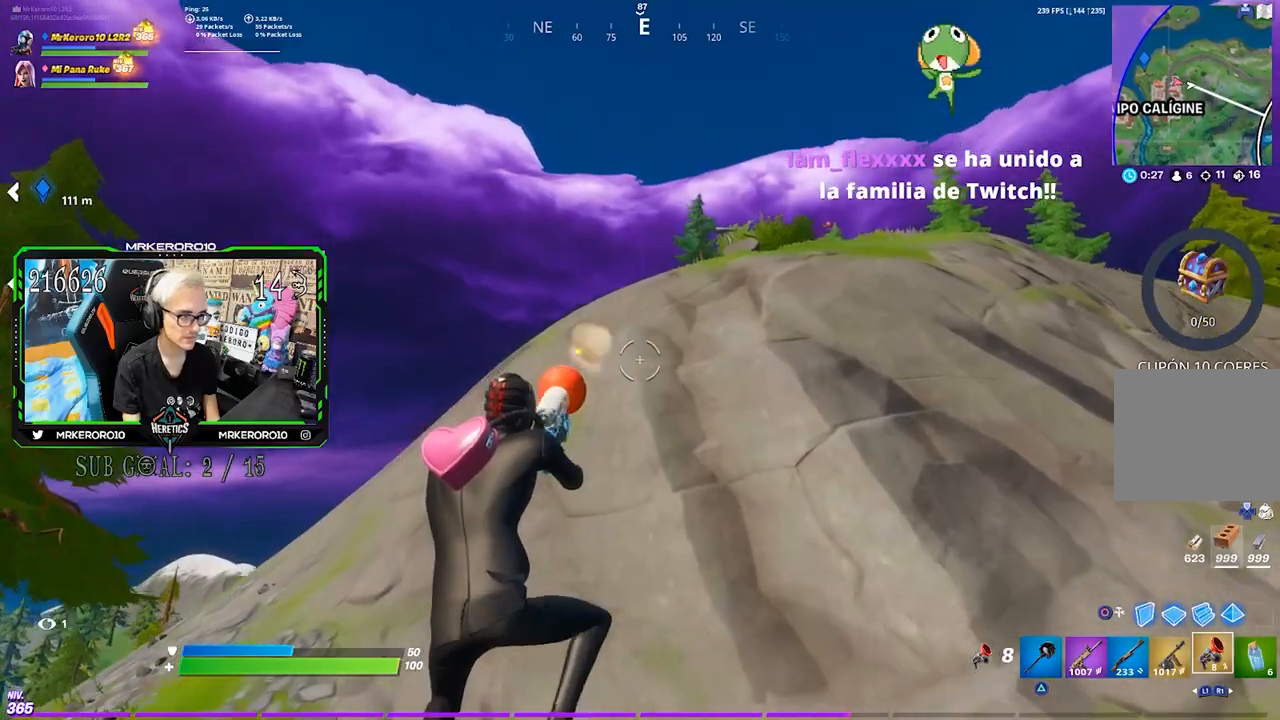
{"buttons": [], "left_stick": "up", "right_stick": "center", "events": [[150, "R2", "up"], [350, "CROSS", "down"], [417, "left_stick", "up"], [450, "CROSS", "up"]]}
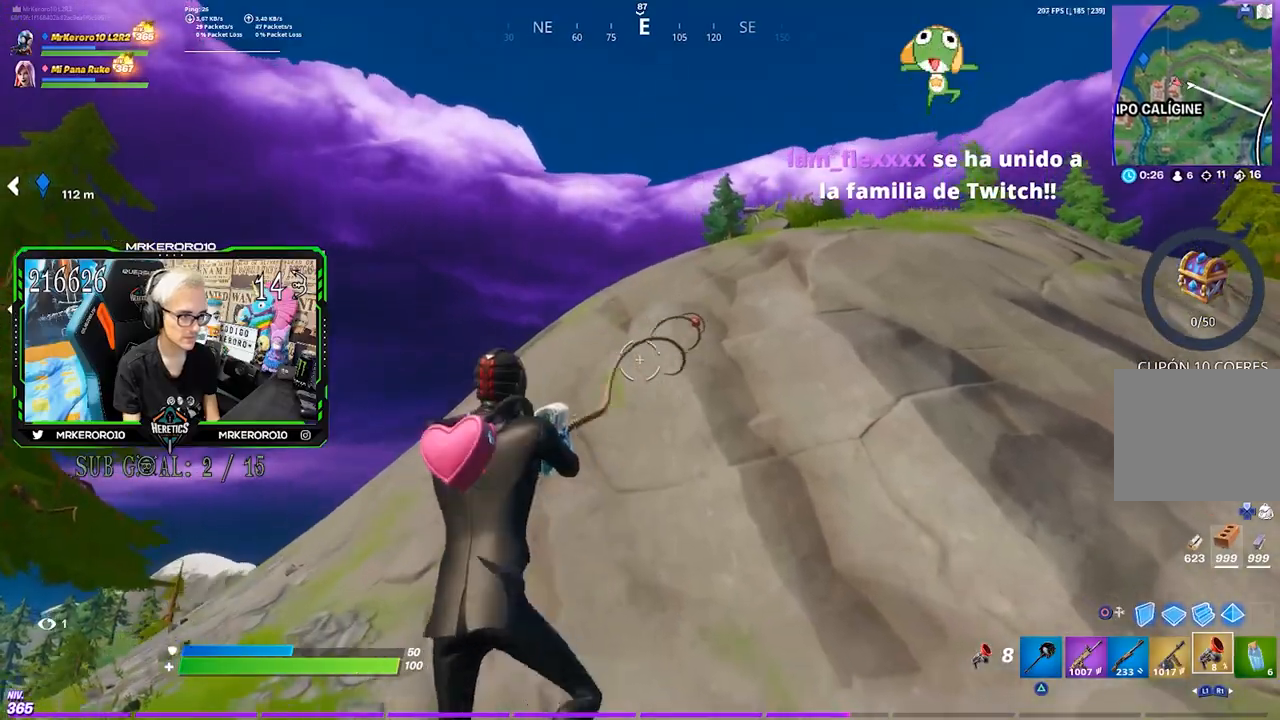
{"buttons": [], "left_stick": "left", "right_stick": "center", "events": [[83, "right_stick", "right"], [133, "left_stick", "up-left"], [183, "right_stick", "center"], [433, "left_stick", "left"]]}
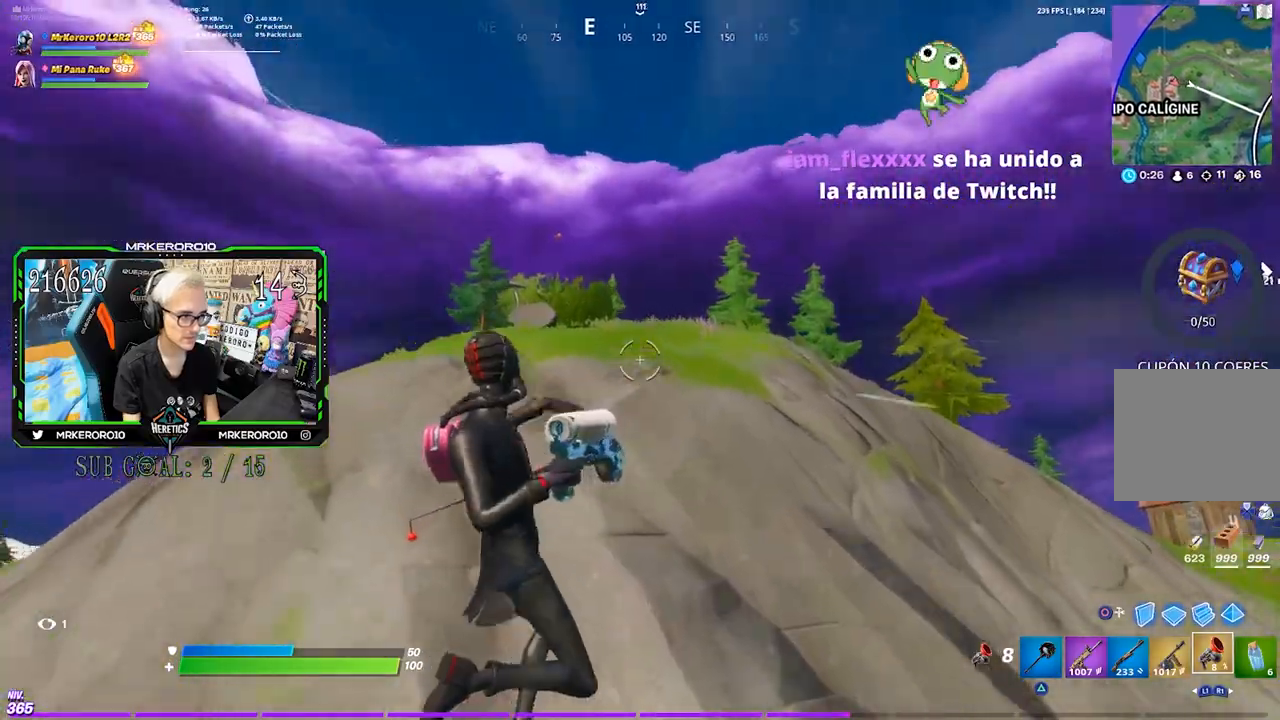
{"buttons": [], "left_stick": "left", "right_stick": "center", "events": []}
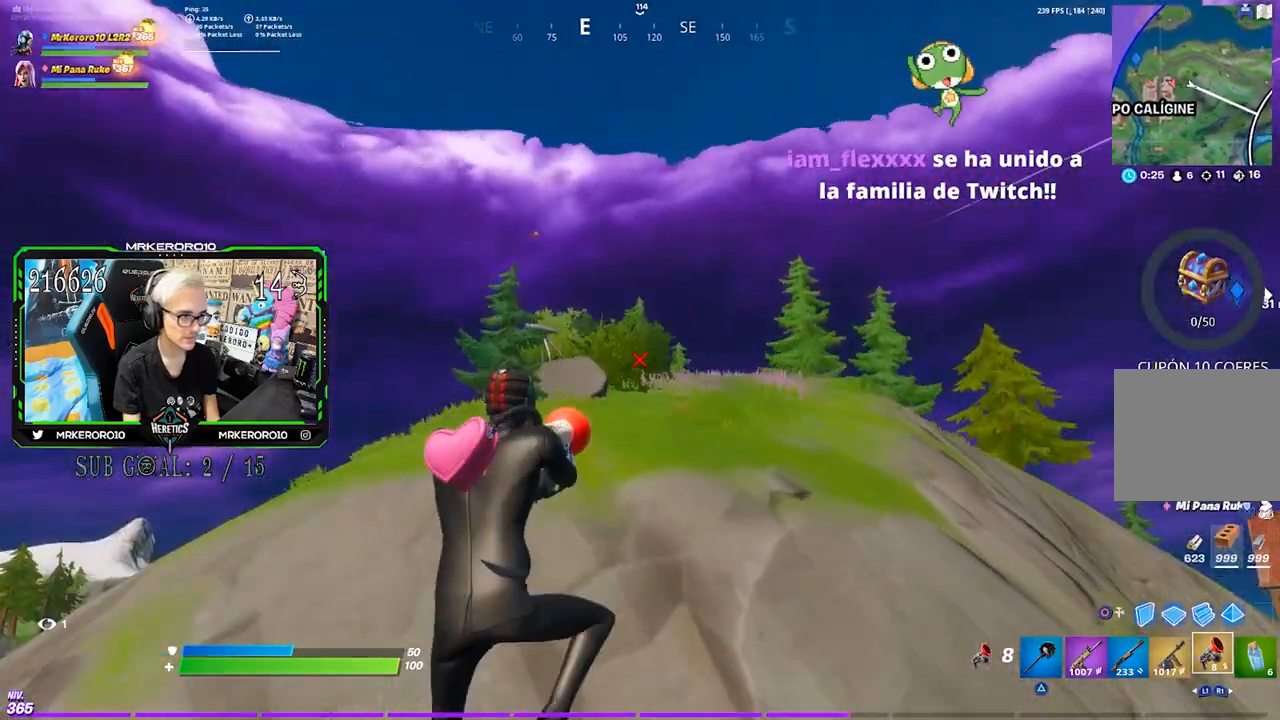
{"buttons": [], "left_stick": "left", "right_stick": "center", "events": [[317, "R2", "down"], [450, "R2", "up"]]}
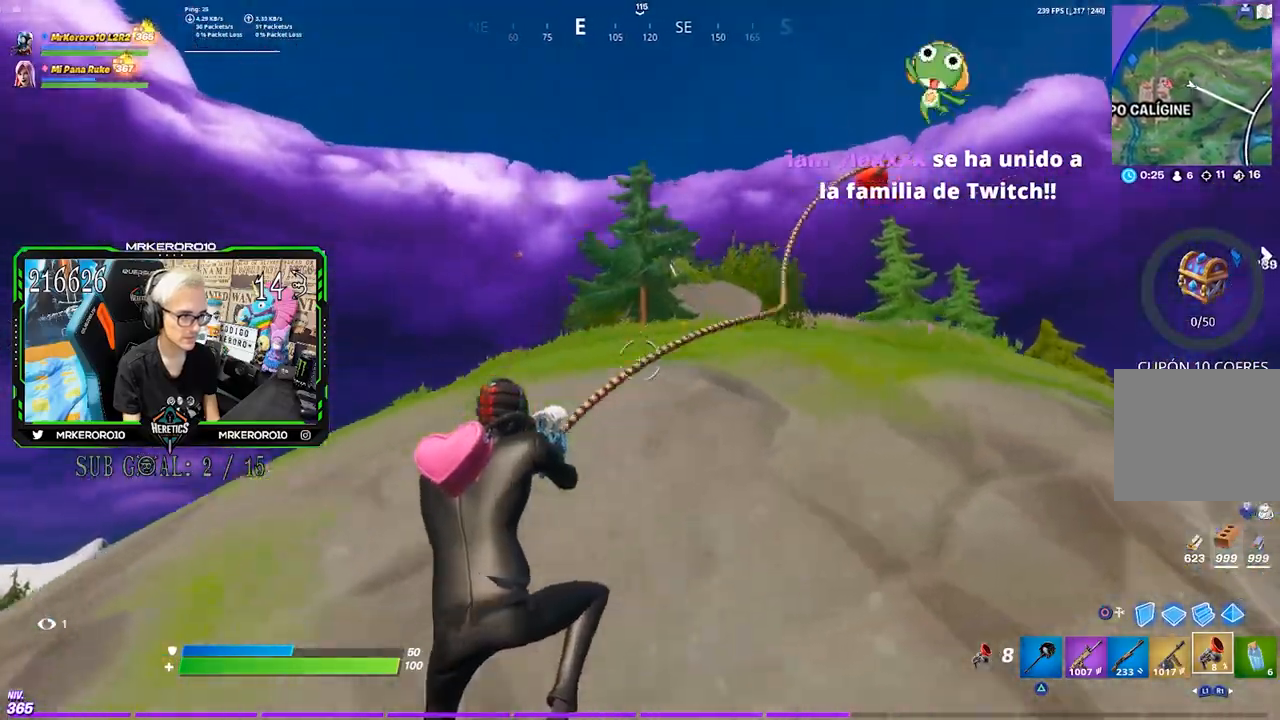
{"buttons": [], "left_stick": "up-right", "right_stick": "center", "events": [[183, "left_stick", "up-left"], [283, "left_stick", "up"], [450, "left_stick", "up-right"]]}
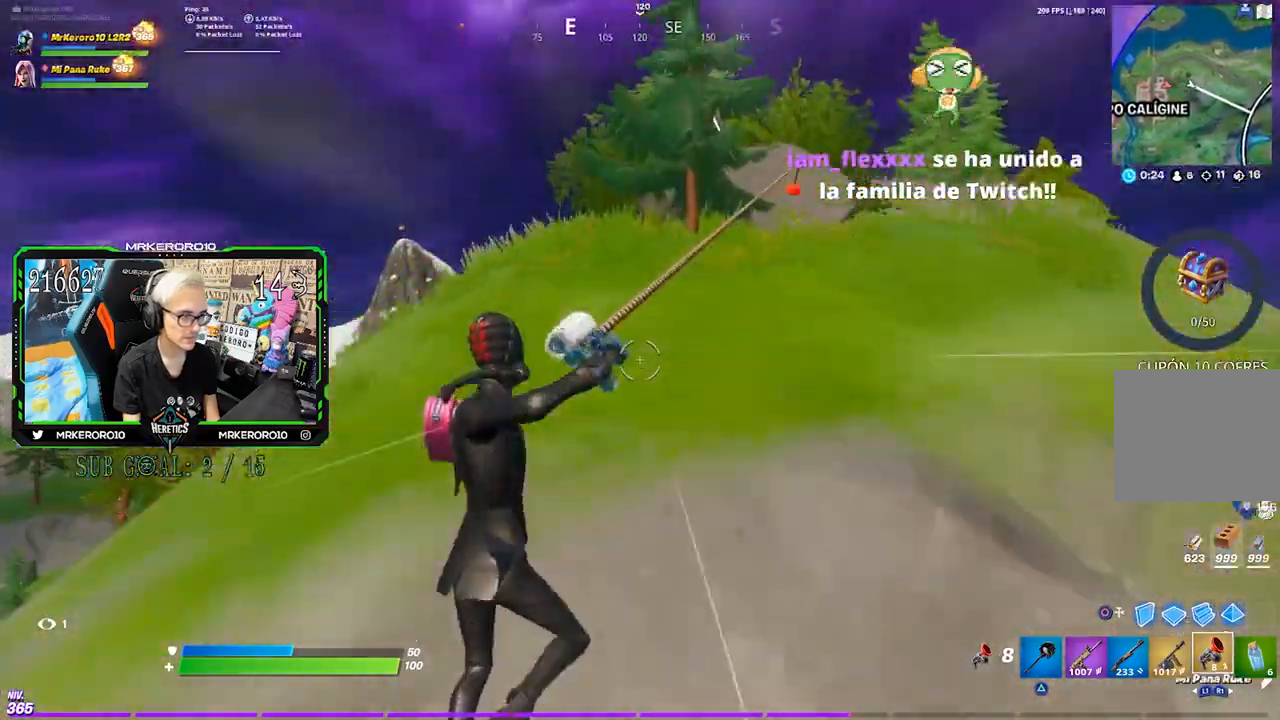
{"buttons": [], "left_stick": "right", "right_stick": "center", "events": [[500, "left_stick", "right"]]}
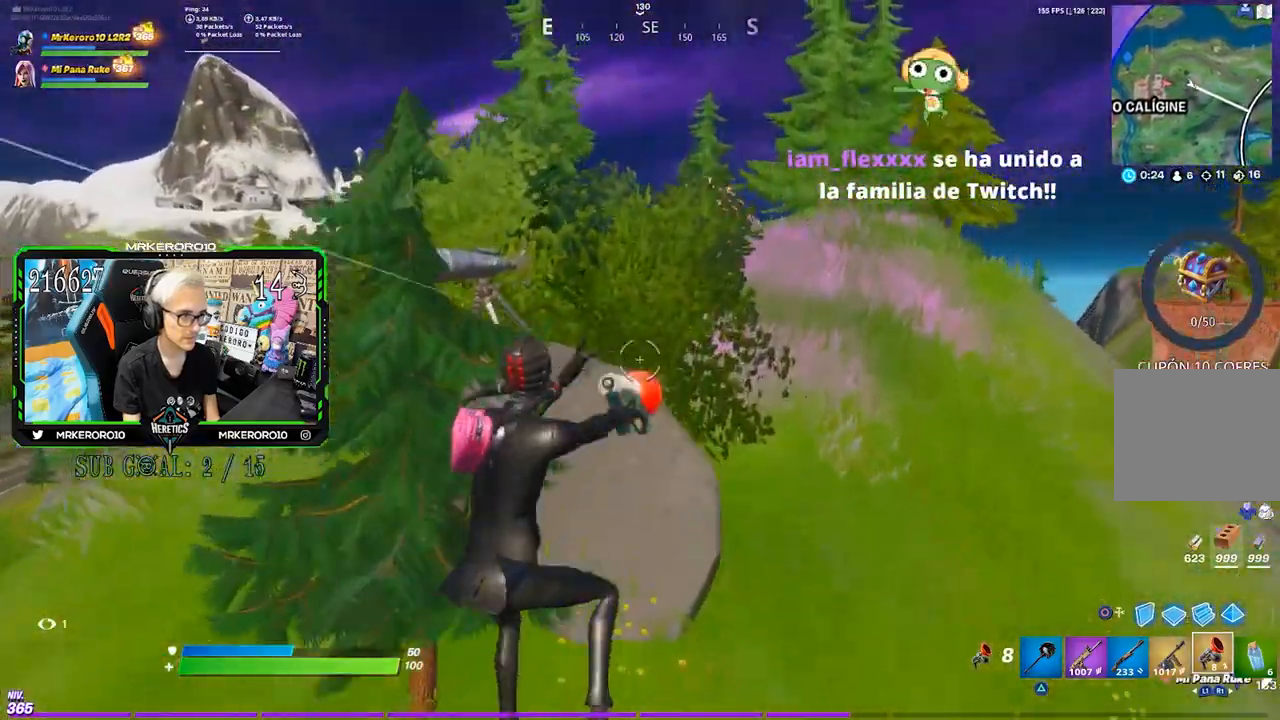
{"buttons": ["L1"], "left_stick": "up-right", "right_stick": "center", "events": [[83, "right_stick", "up-right"], [150, "right_stick", "center"], [317, "left_stick", "up-right"], [350, "right_stick", "down-left"], [483, "L1", "down"], [483, "right_stick", "center"]]}
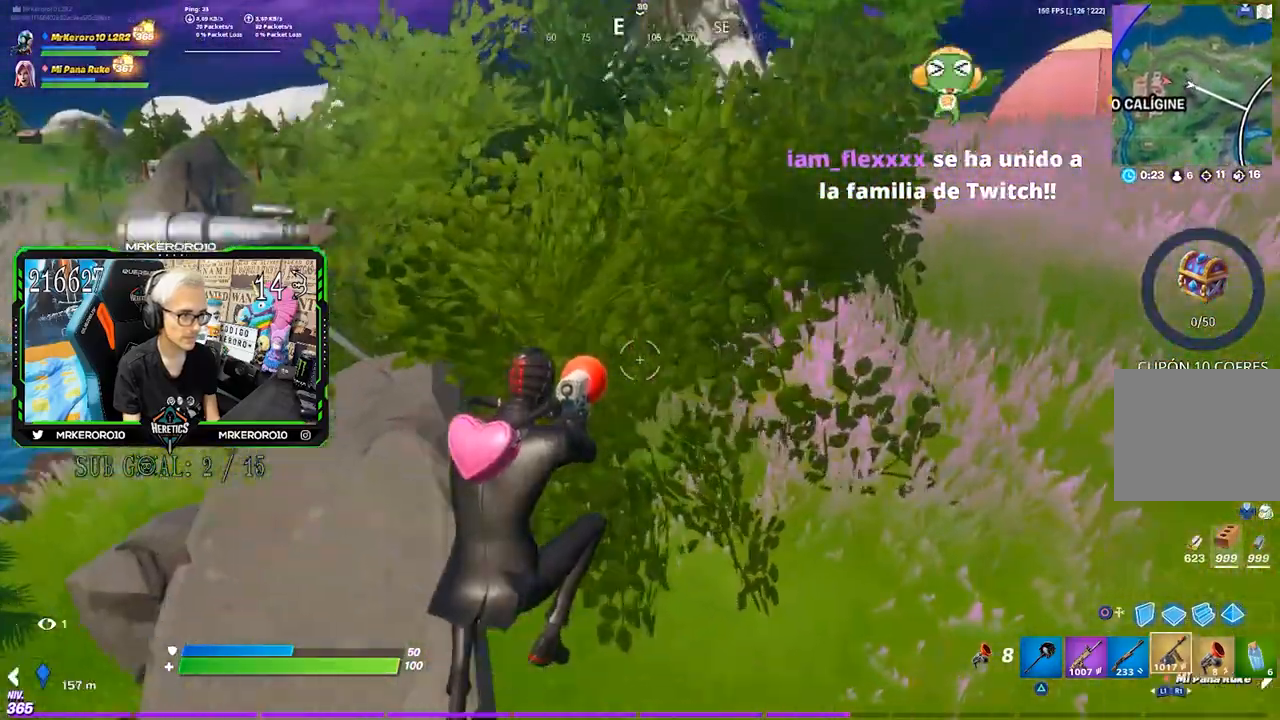
{"buttons": ["CROSS"], "left_stick": "up-left", "right_stick": "center", "events": [[50, "L1", "up"], [117, "L1", "down"], [183, "L1", "up"], [233, "left_stick", "up"], [383, "left_stick", "up-left"], [483, "CROSS", "down"]]}
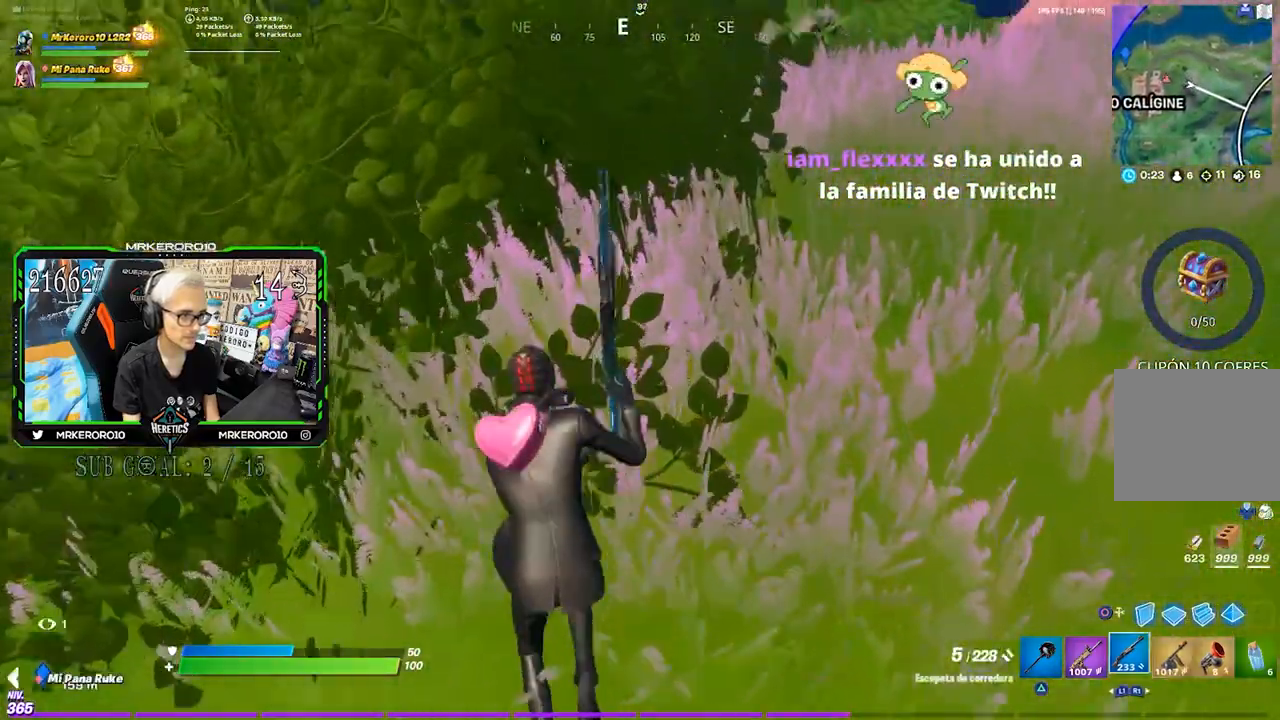
{"buttons": [], "left_stick": "up", "right_stick": "center", "events": [[50, "CROSS", "up"], [83, "right_stick", "down-left"], [183, "right_stick", "center"], [267, "left_stick", "up"], [317, "SQUARE", "down"], [383, "SQUARE", "up"]]}
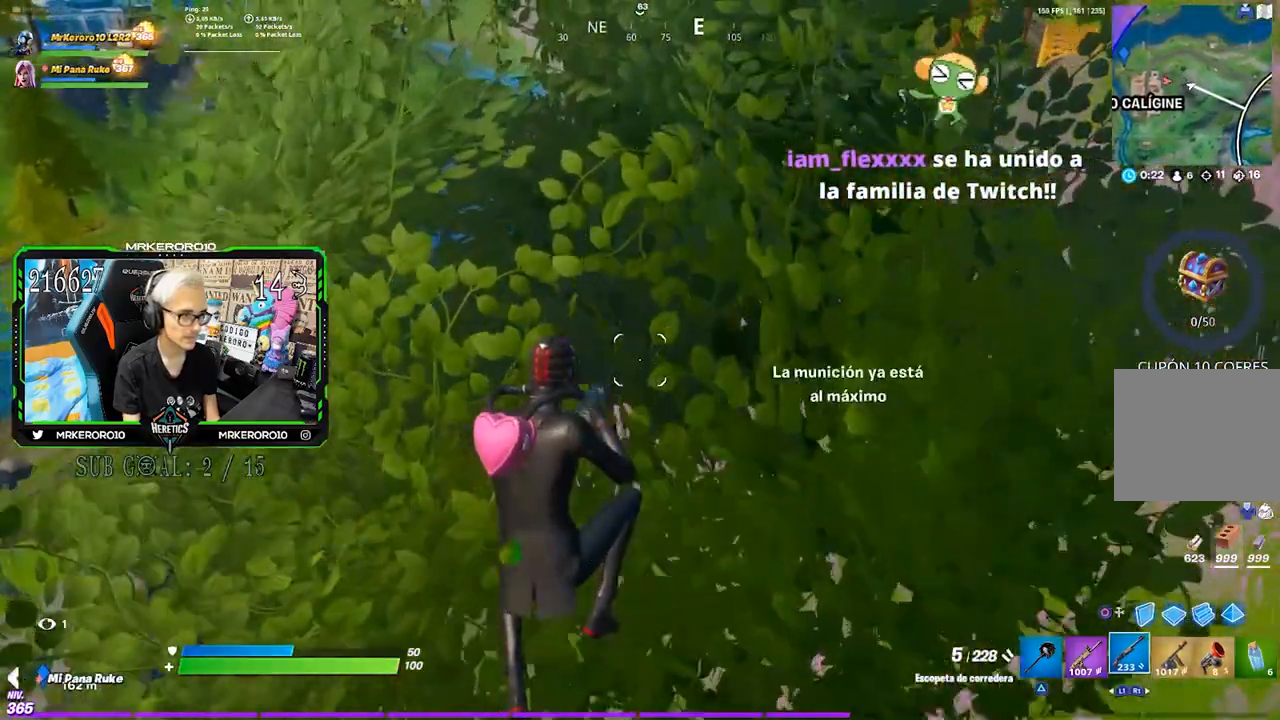
{"buttons": ["L1"], "left_stick": "up-right", "right_stick": "right", "events": [[317, "left_stick", "up-right"], [383, "L1", "down"], [417, "right_stick", "right"]]}
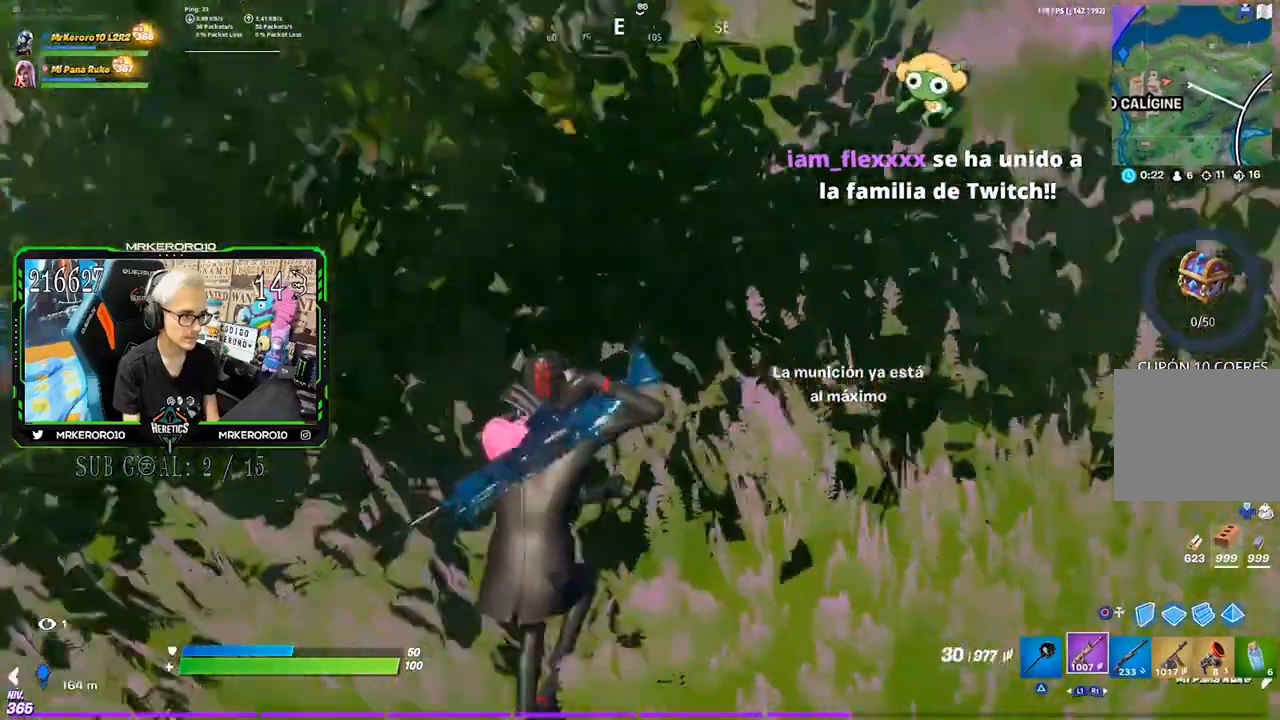
{"buttons": ["SQUARE"], "left_stick": "up-right", "right_stick": "center", "events": [[17, "L1", "up"], [17, "right_stick", "up-right"], [150, "right_stick", "center"], [217, "CROSS", "down"], [283, "SQUARE", "down"], [317, "CROSS", "up"], [350, "SQUARE", "up"], [417, "SQUARE", "down"]]}
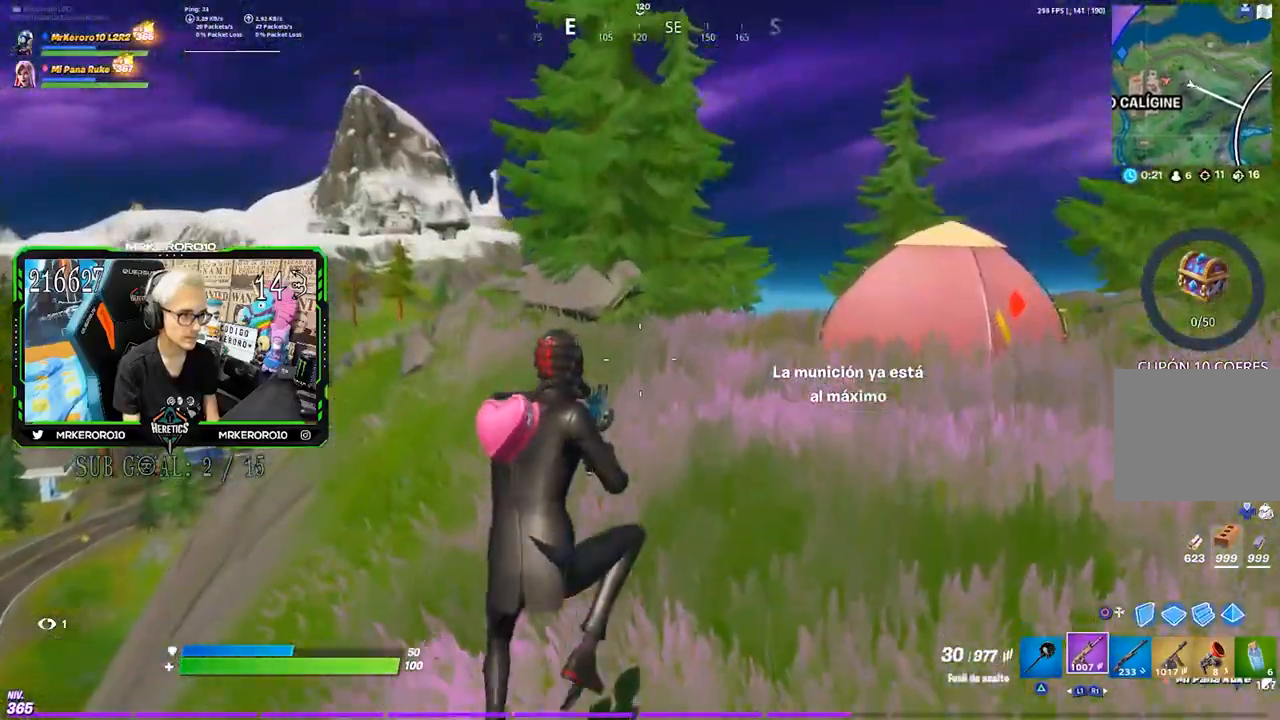
{"buttons": [], "left_stick": "up-right", "right_stick": "left", "events": [[17, "SQUARE", "up"], [50, "SQUARE", "down"], [150, "SQUARE", "up"], [350, "right_stick", "left"]]}
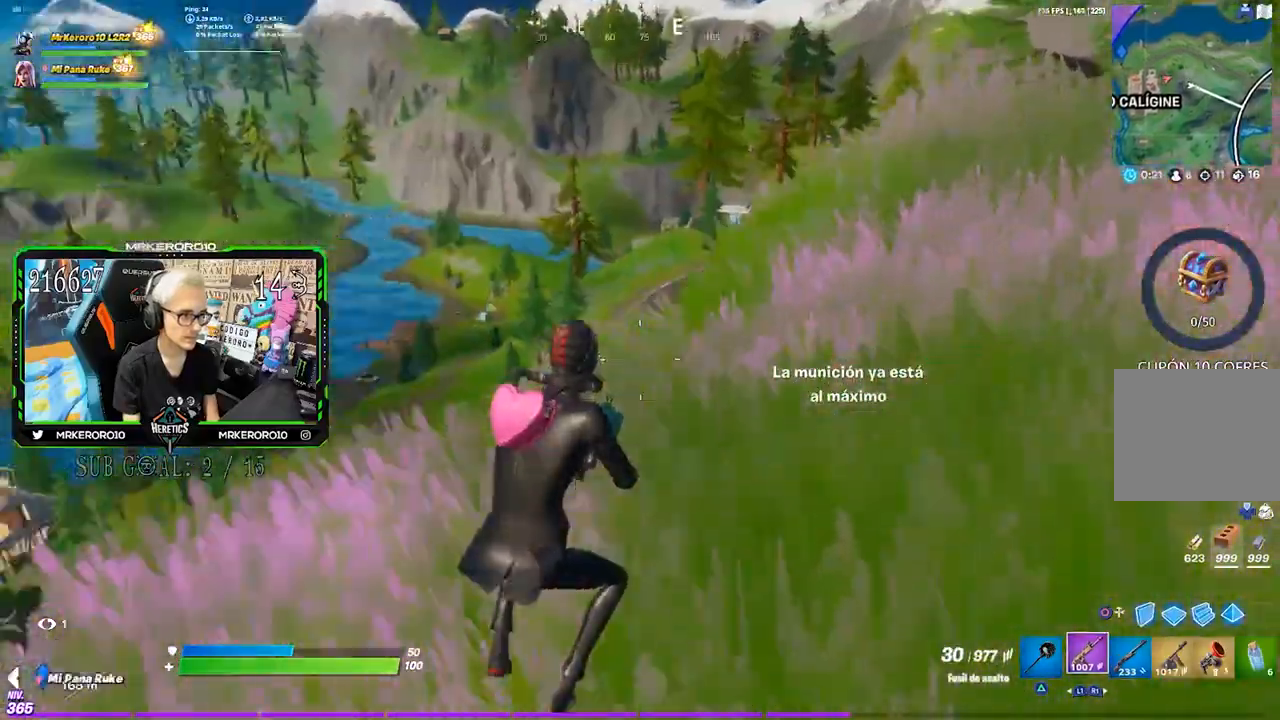
{"buttons": [], "left_stick": "up-right", "right_stick": "center", "events": [[17, "right_stick", "center"], [283, "CROSS", "down"], [350, "CROSS", "up"]]}
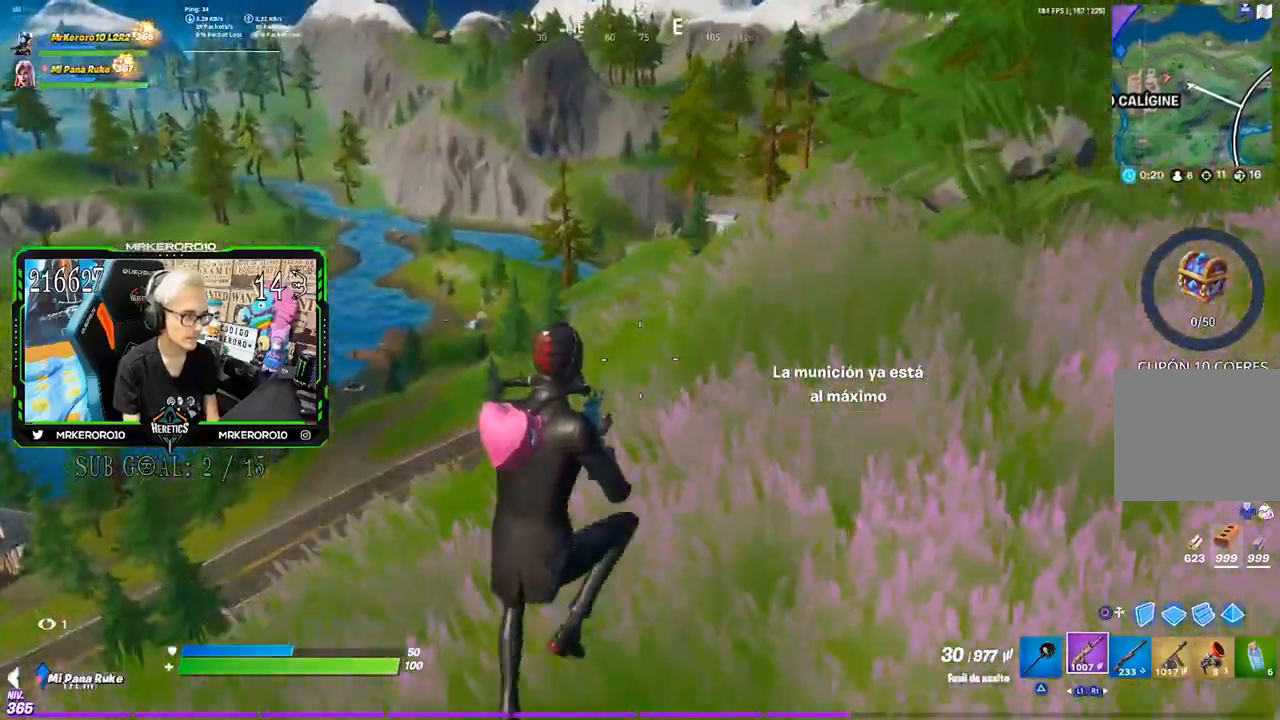
{"buttons": [], "left_stick": "up-right", "right_stick": "center", "events": [[83, "right_stick", "up-right"], [283, "right_stick", "center"], [317, "TRIANGLE", "down"], [383, "TRIANGLE", "up"]]}
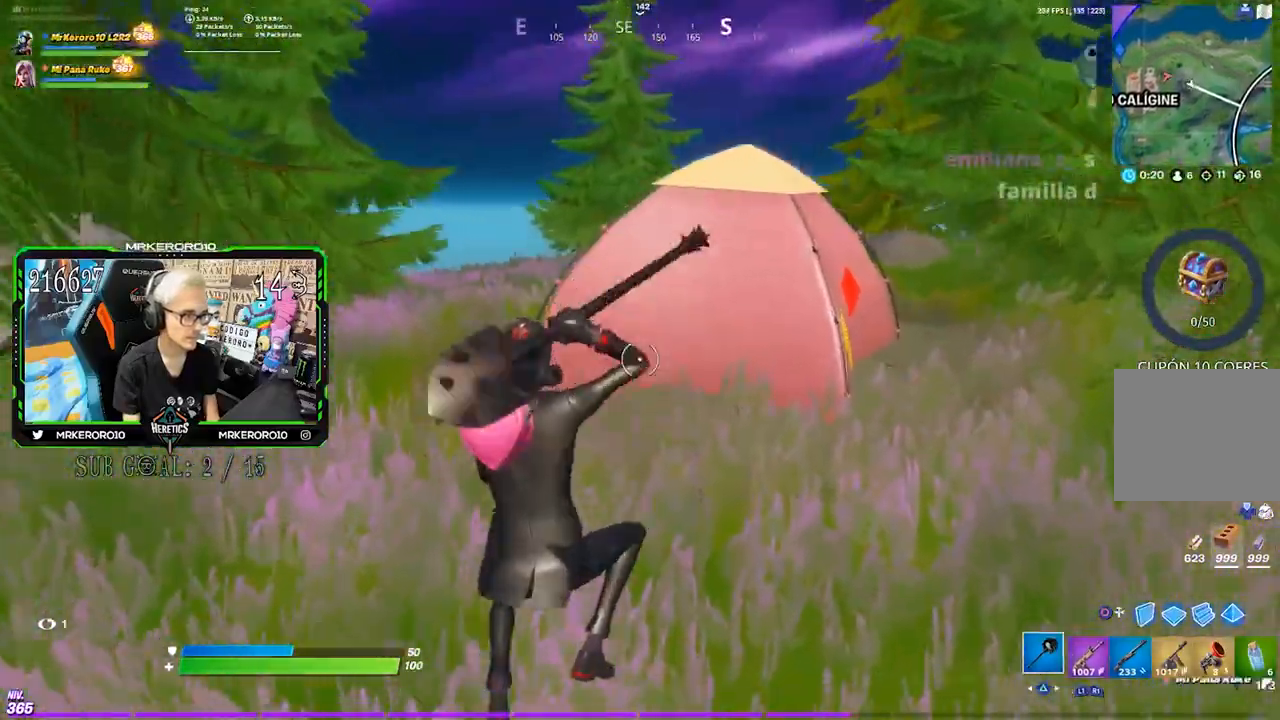
{"buttons": [], "left_stick": "up-right", "right_stick": "center", "events": []}
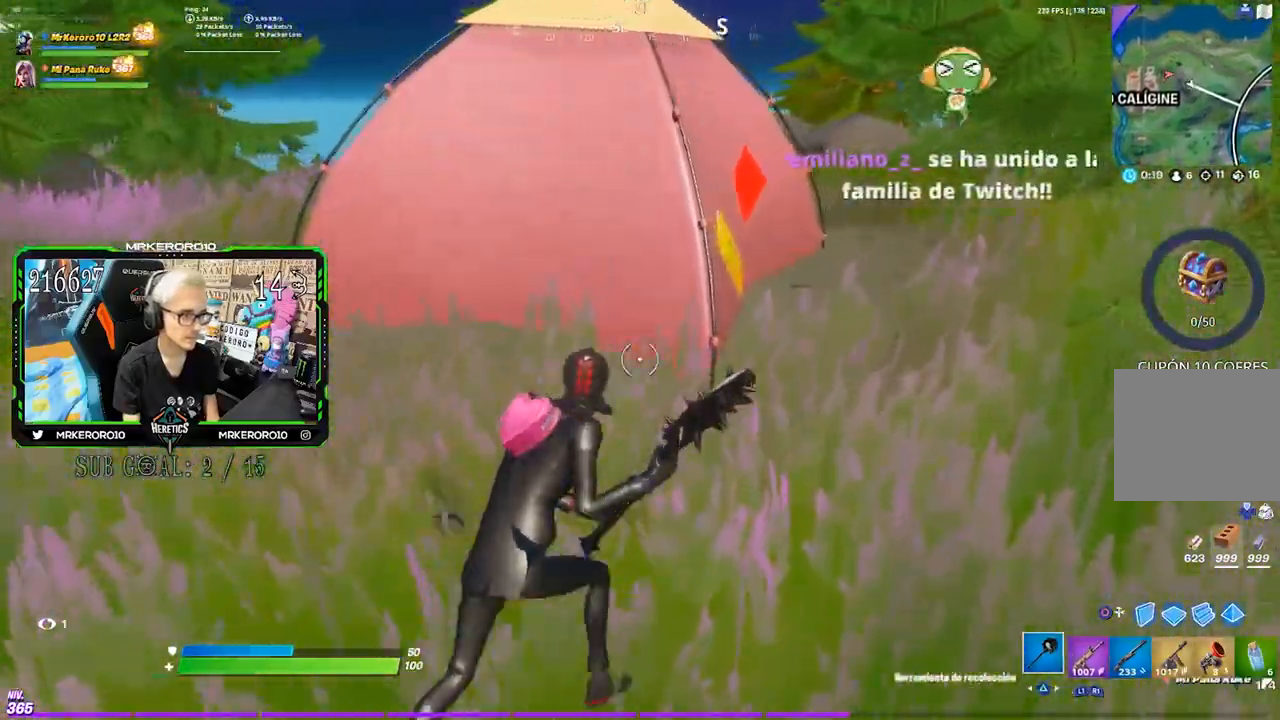
{"buttons": ["TRIANGLE", "R1"], "left_stick": "up-right", "right_stick": "center", "events": [[83, "CROSS", "down"], [150, "R2", "down"], [183, "CROSS", "up"], [217, "right_stick", "down-left"], [317, "R2", "up"], [400, "right_stick", "center"], [417, "R1", "down"], [450, "TRIANGLE", "down"]]}
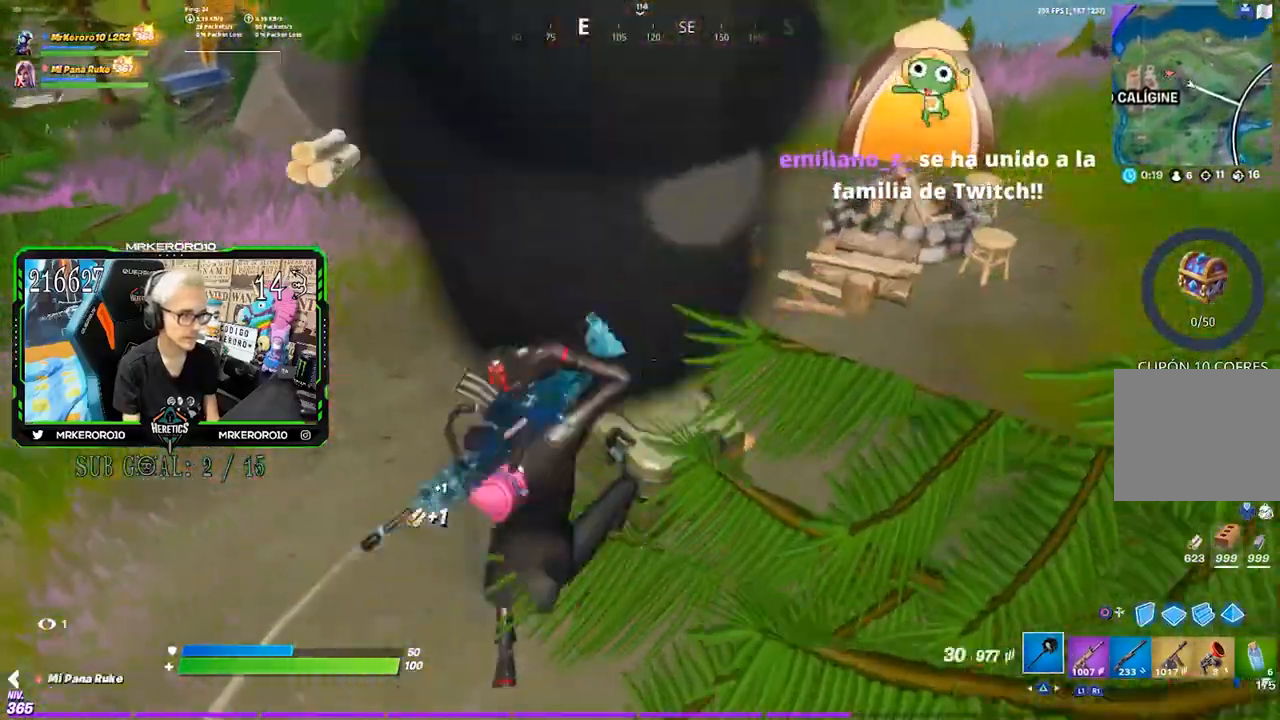
{"buttons": [], "left_stick": "up-right", "right_stick": "center", "events": [[17, "R1", "up"], [17, "TRIANGLE", "up"], [350, "right_stick", "up"], [450, "right_stick", "center"]]}
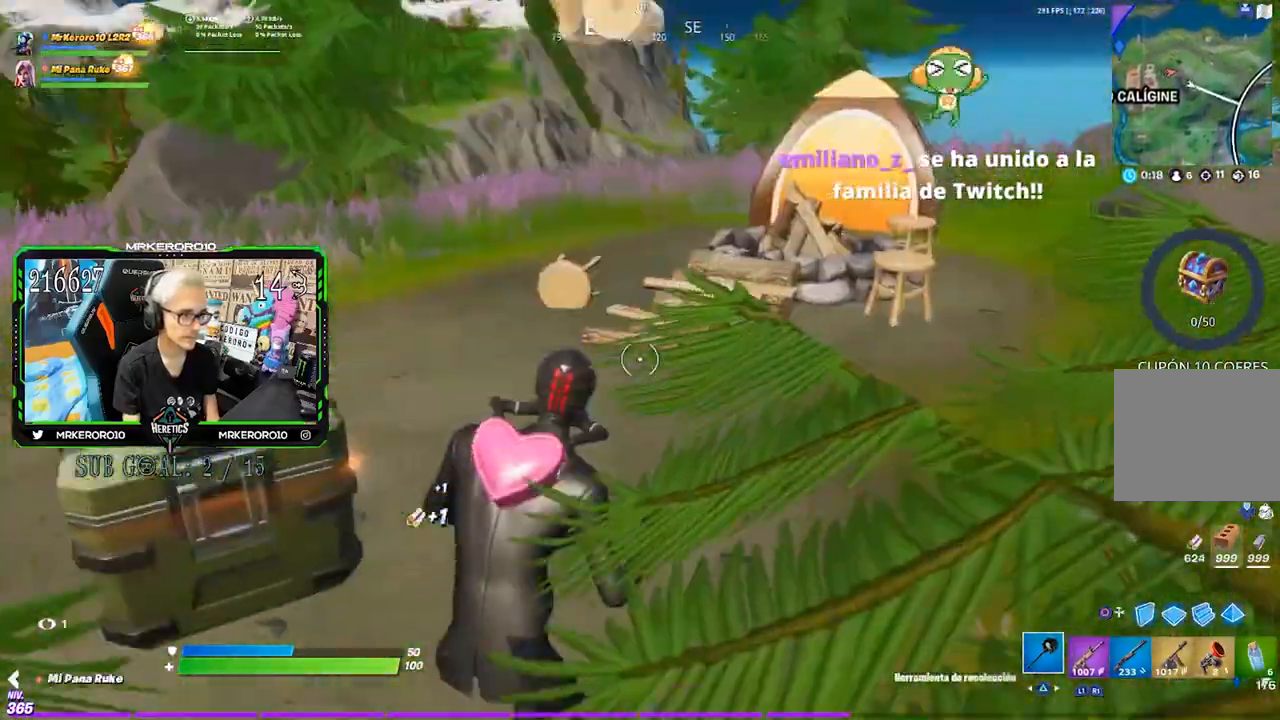
{"buttons": [], "left_stick": "center", "right_stick": "center", "events": [[83, "left_stick", "up"], [150, "right_stick", "left"], [283, "R3", "down"], [383, "R3", "up"], [417, "left_stick", "center"], [483, "right_stick", "center"]]}
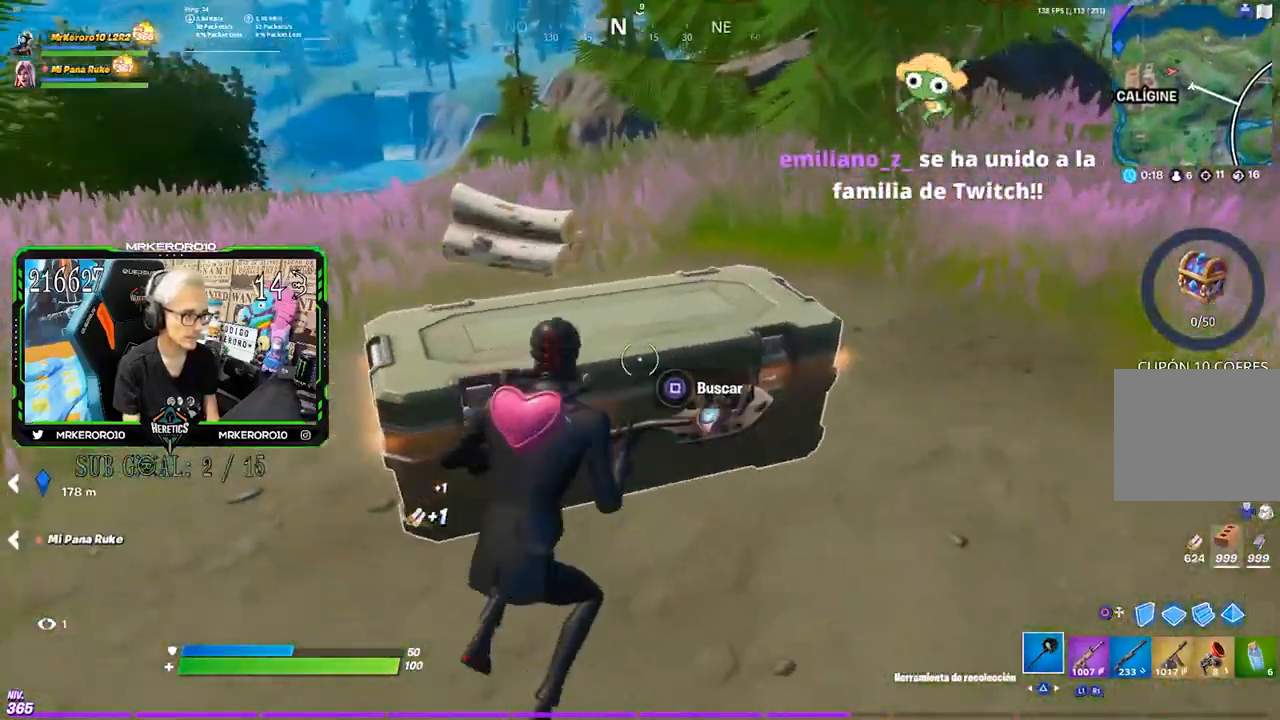
{"buttons": ["SQUARE"], "left_stick": "center", "right_stick": "center", "events": [[17, "SQUARE", "down"], [83, "SQUARE", "up"], [183, "SQUARE", "down"], [217, "SQUARE", "up"], [283, "SQUARE", "down"], [350, "SQUARE", "up"], [450, "SQUARE", "down"]]}
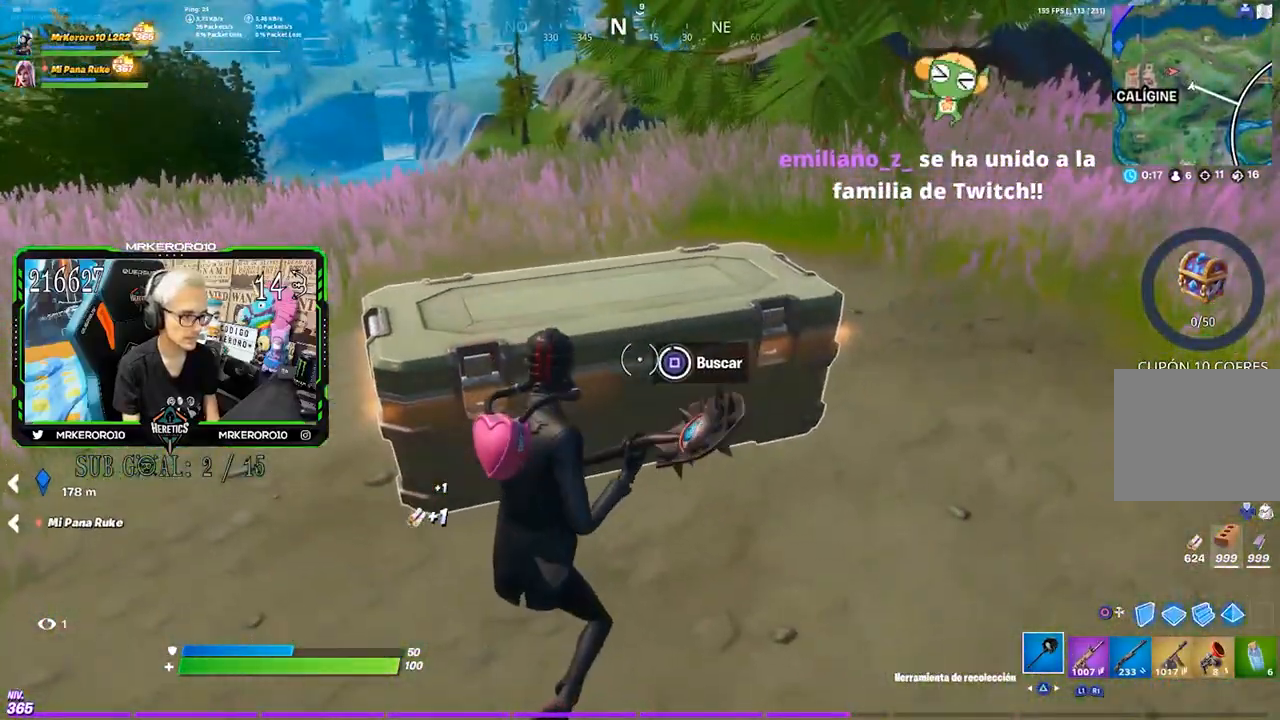
{"buttons": [], "left_stick": "right", "right_stick": "center", "events": [[17, "SQUARE", "up"], [150, "right_stick", "right"], [250, "left_stick", "down-left"], [283, "SQUARE", "down"], [283, "right_stick", "center"], [350, "SQUARE", "up"], [417, "SQUARE", "down"], [417, "left_stick", "down-right"], [450, "SQUARE", "up"], [483, "left_stick", "right"]]}
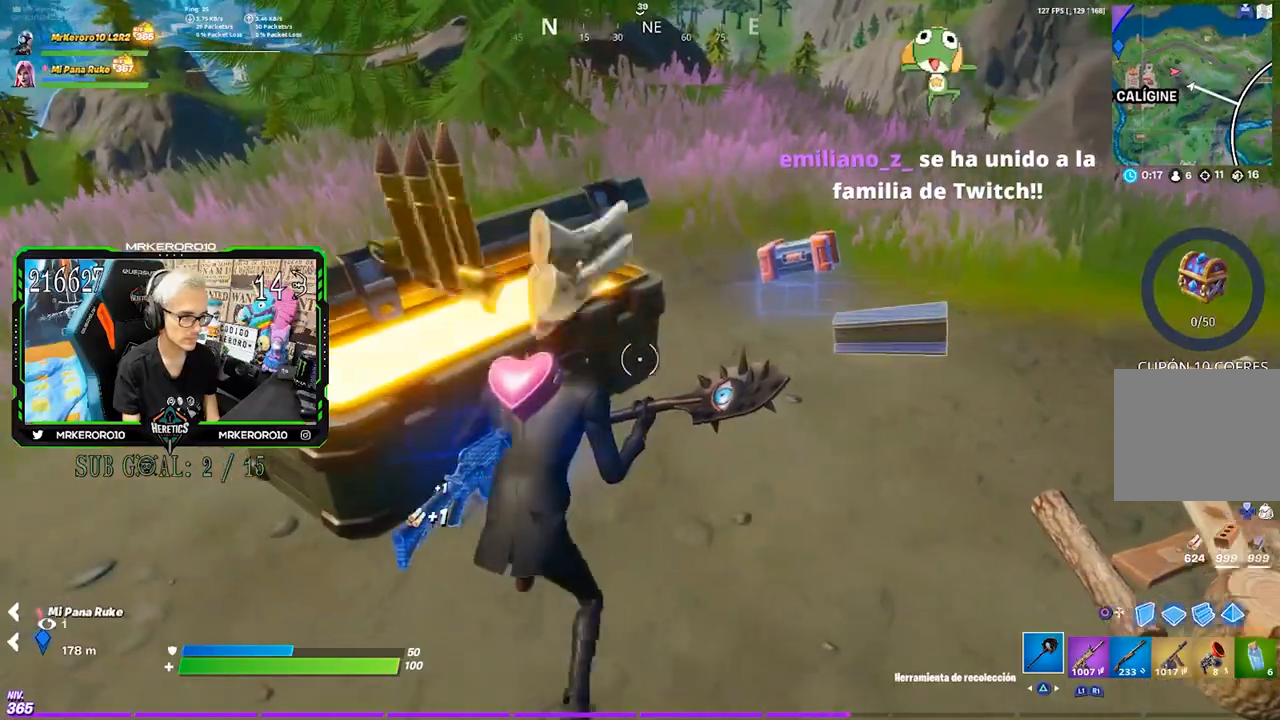
{"buttons": ["CROSS", "SQUARE"], "left_stick": "up-right", "right_stick": "center", "events": [[17, "SQUARE", "down"], [83, "SQUARE", "up"], [217, "left_stick", "up-right"], [217, "right_stick", "right"], [383, "CROSS", "down"], [417, "right_stick", "center"], [450, "SQUARE", "down"]]}
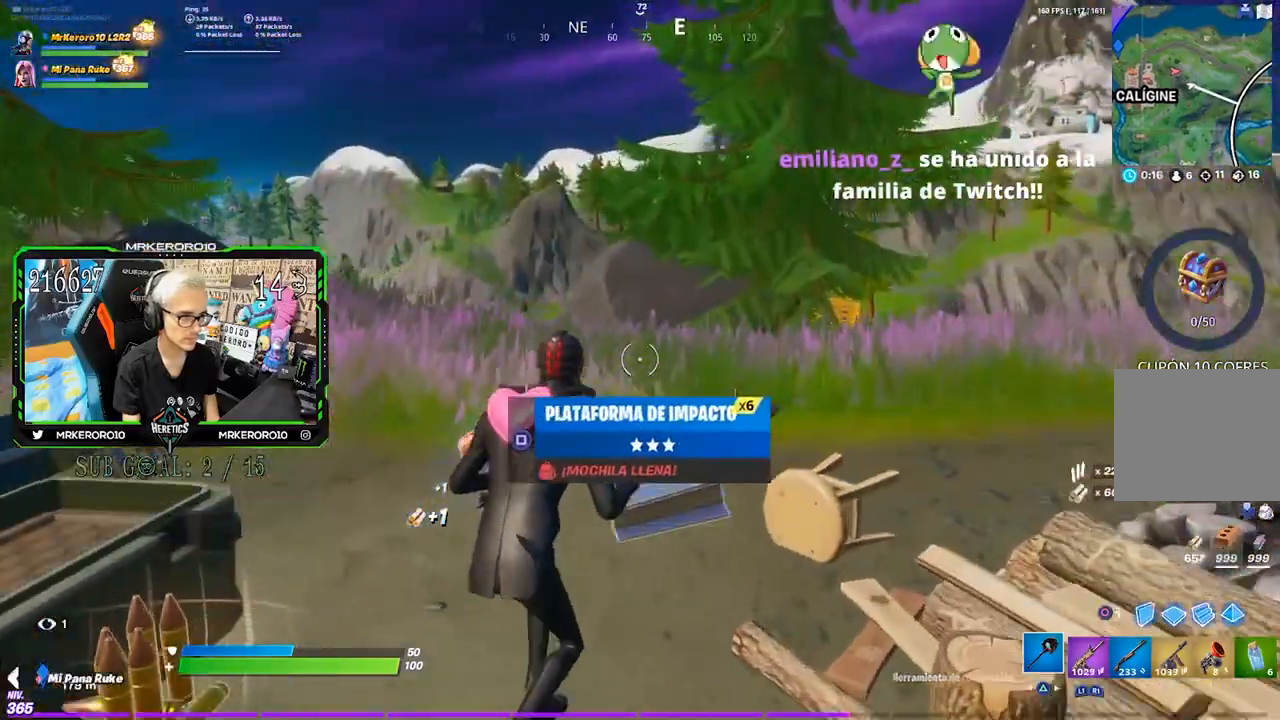
{"buttons": [], "left_stick": "up-right", "right_stick": "center", "events": [[17, "CROSS", "up"], [17, "SQUARE", "up"], [83, "CROSS", "down"], [183, "CROSS", "up"], [317, "right_stick", "right"], [450, "right_stick", "center"]]}